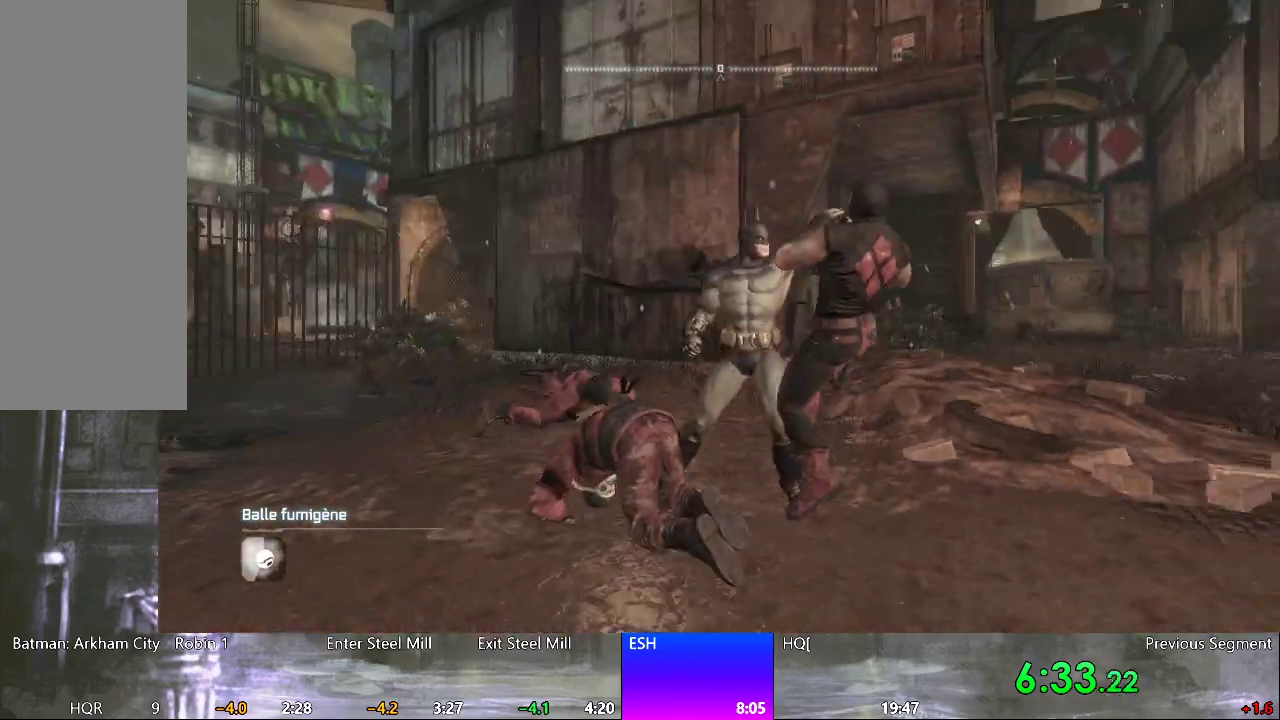
Gameplay with keyboard and mouse; each line is a JSON object with the keys and mouse buttons held at the frame after it. "events" lists presses ("down") and releases ("up") of "1", "2", "3", "4", "5", "a", "alt", "c", "caps_lock", "ctrl", "d", "e", "f", "q", "r", "s", "shift", "space", "tab", "w", "x", "z", "mouse_left", "mouse_wheel" and "mouse_right" between this image and that frame as [ms after this image, input, new state], when the widget could be followed in between. "mouse_left", "mouse_wheel", "mouse_right" = the "left", "wheel", "right" buttons of the "mouse" list. No other keys are recorded. "wheel" means that the mouse wheel is clicked or scrolled. "mouse_move" is the direction in which the mouse moves at that frame (one of eight, or "still"), when it could be read.
{"keys": [], "mouse": [], "mouse_move": "left", "events": [[17, "mouse_wheel", "up"], [167, "mouse_wheel", "down"], [217, "mouse_wheel", "up"], [350, "mouse_wheel", "down"], [483, "mouse_wheel", "up"]]}
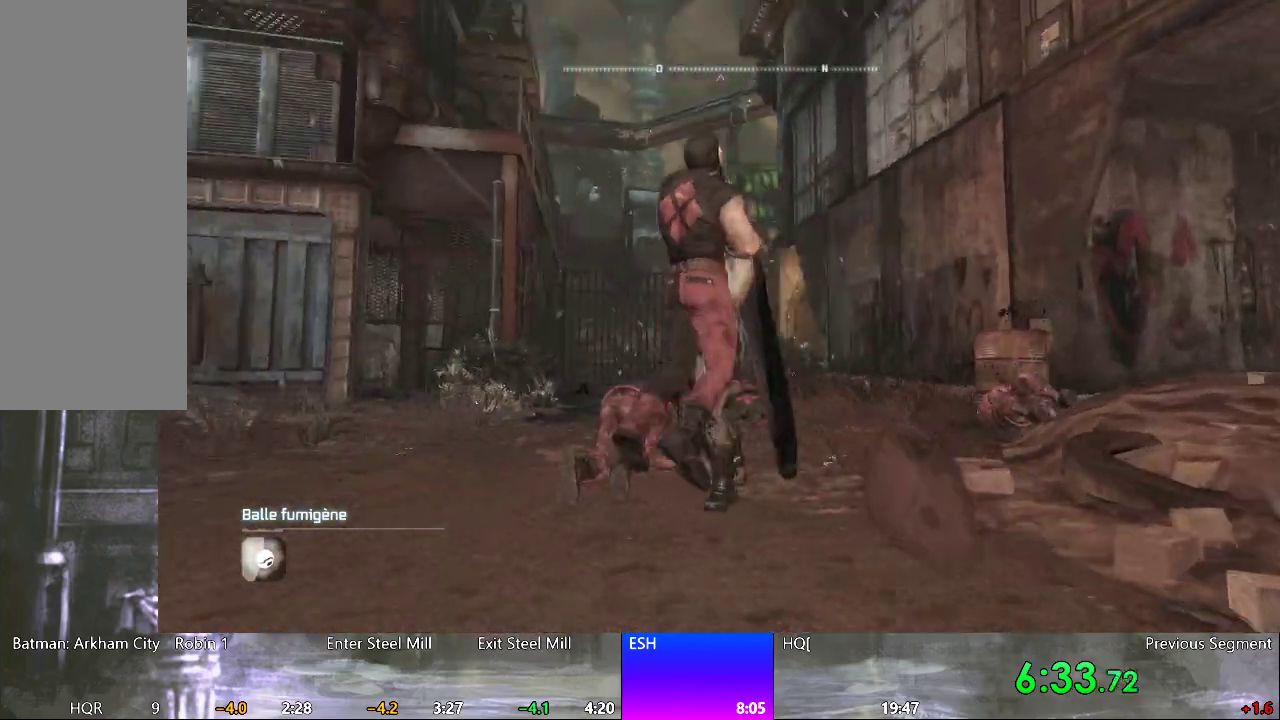
{"keys": [], "mouse": [], "mouse_move": "left", "events": [[133, "mouse_wheel", "down"], [233, "mouse_wheel", "up"], [317, "mouse_wheel", "down"], [417, "mouse_wheel", "up"]]}
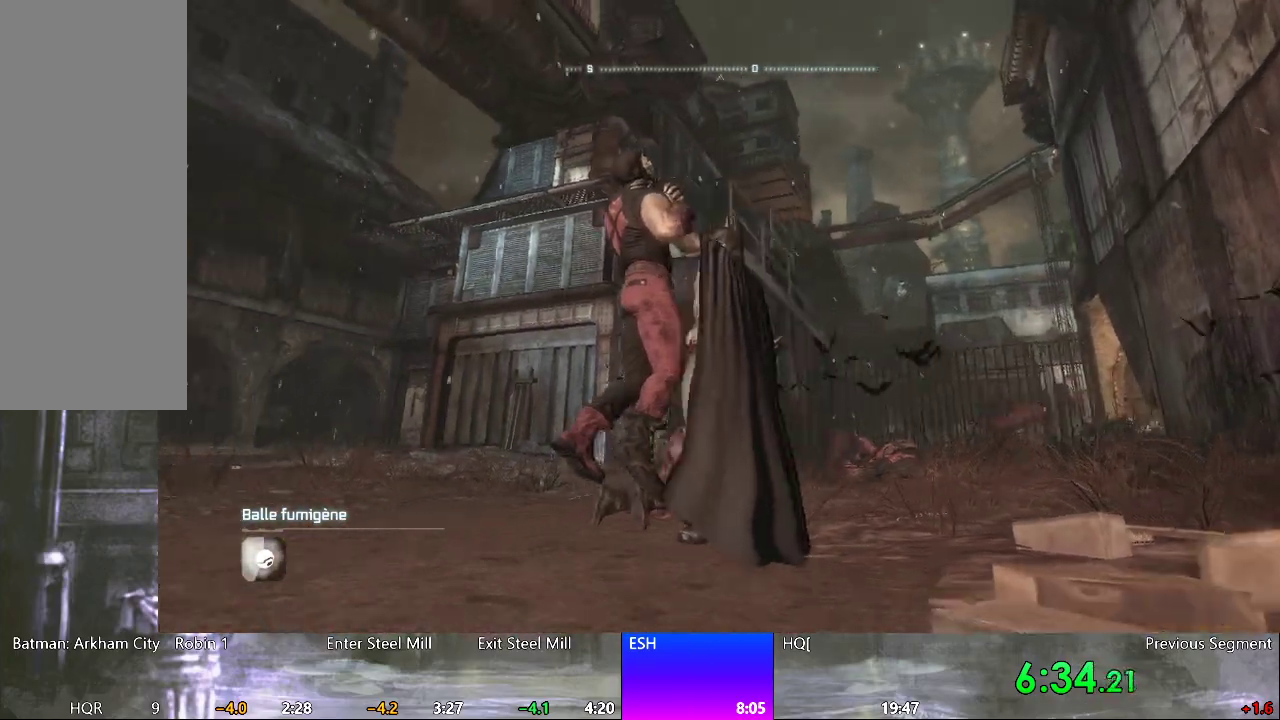
{"keys": [], "mouse": [], "mouse_move": "still", "events": [[50, "mouse_wheel", "down"], [200, "mouse_wheel", "up"], [283, "mouse_wheel", "down"], [383, "mouse_wheel", "up"]]}
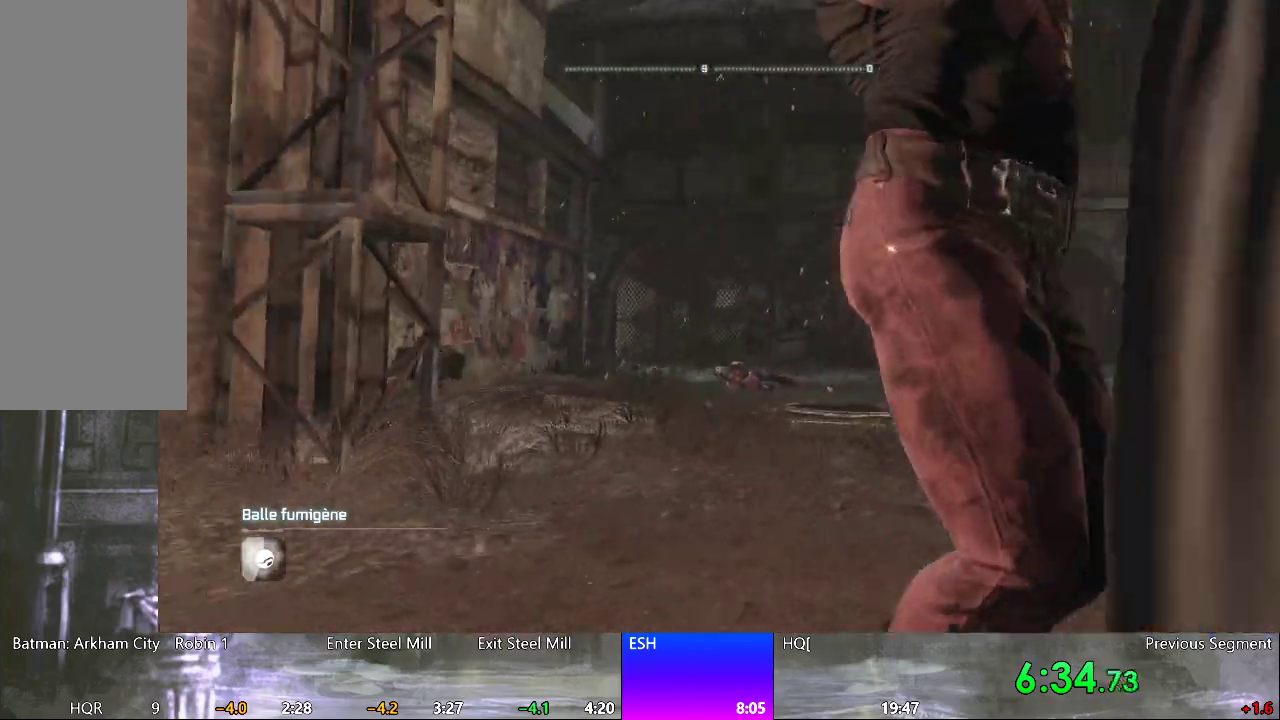
{"keys": [], "mouse": ["wheel"], "mouse_move": "still", "events": [[17, "mouse_wheel", "down"], [117, "mouse_wheel", "up"], [250, "mouse_wheel", "down"], [350, "mouse_wheel", "up"], [450, "mouse_wheel", "down"]]}
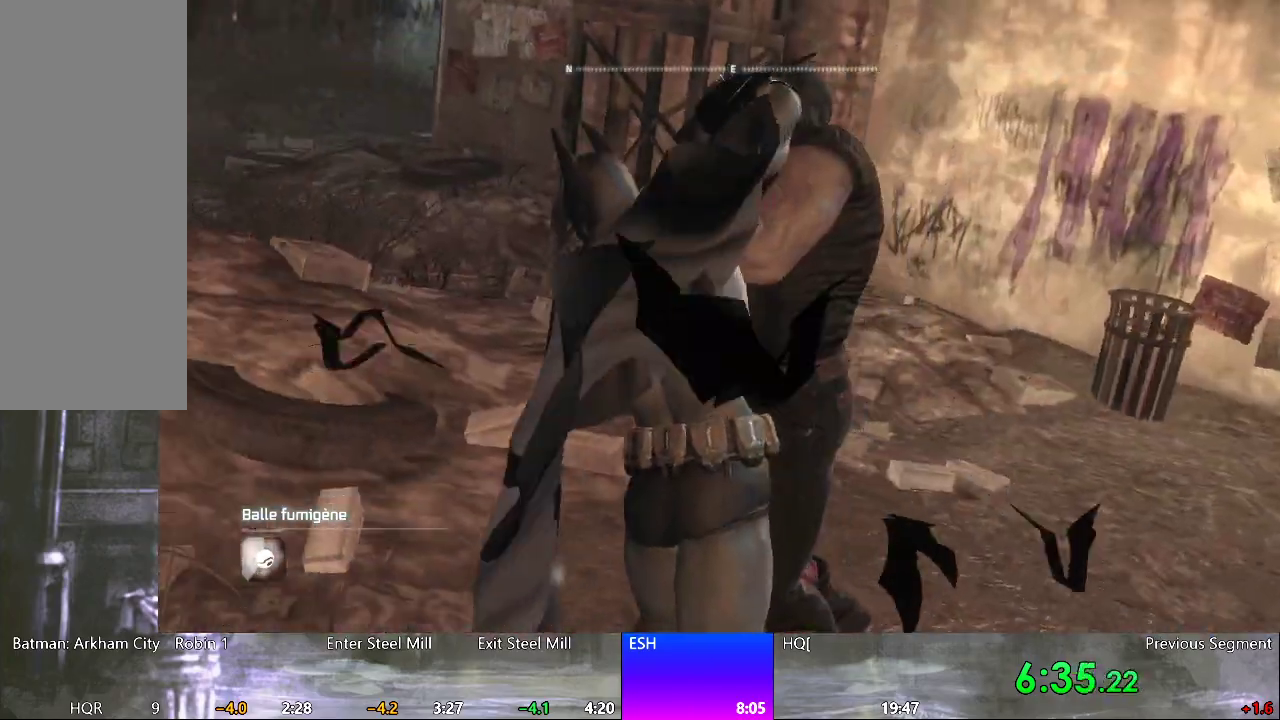
{"keys": [], "mouse": [], "mouse_move": "still", "events": [[33, "mouse_wheel", "up"], [183, "mouse_wheel", "down"], [267, "mouse_wheel", "up"]]}
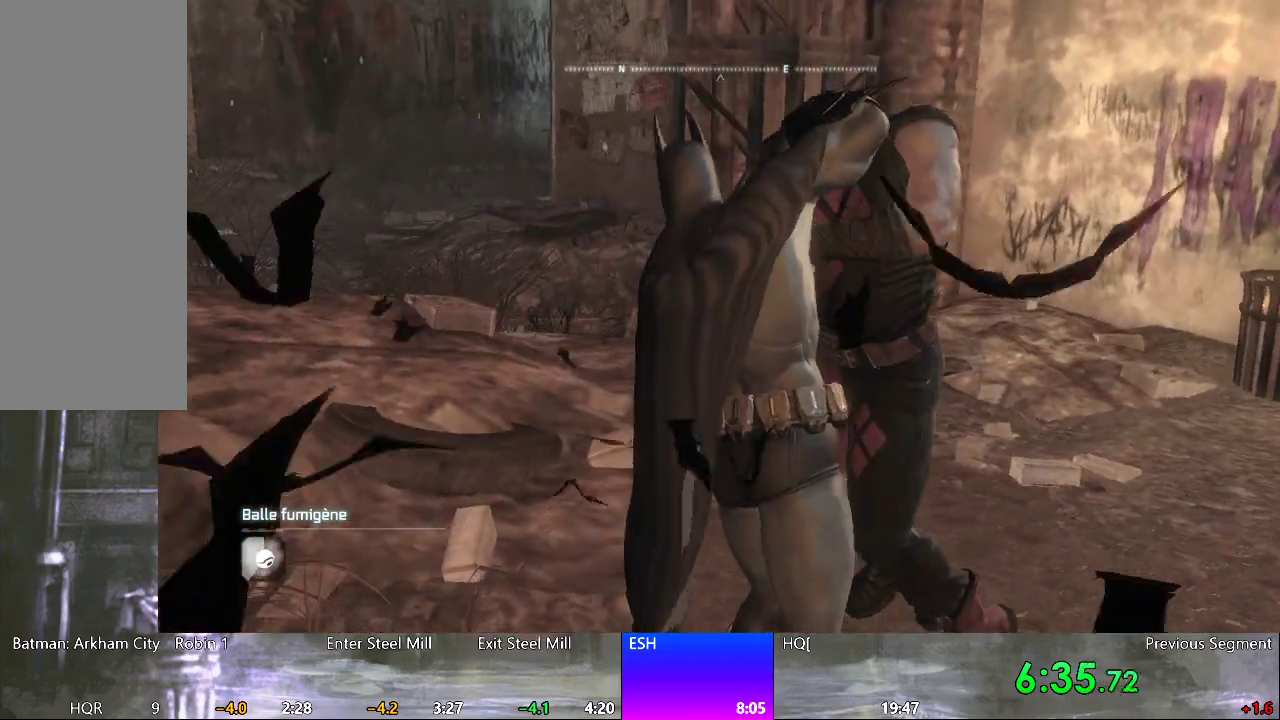
{"keys": [], "mouse": ["left", "right"], "mouse_move": "still", "events": [[483, "mouse_left", "down"], [483, "mouse_right", "down"]]}
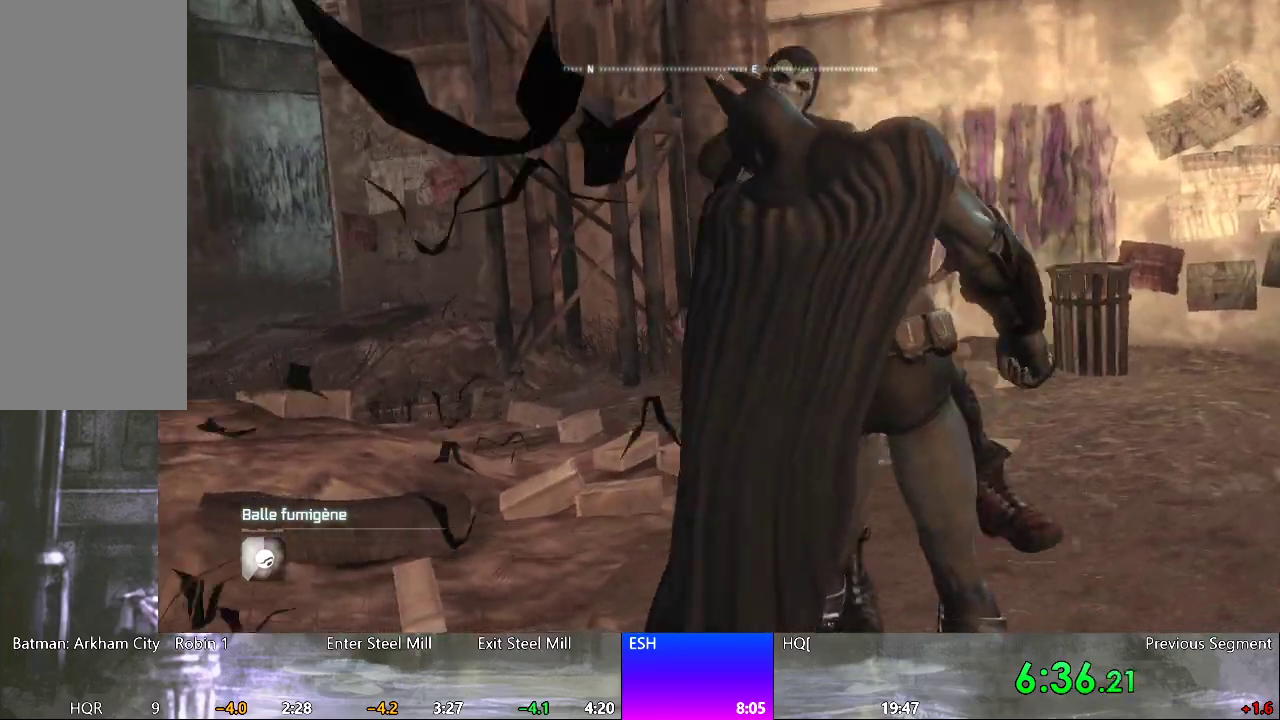
{"keys": [], "mouse": [], "mouse_move": "still", "events": [[67, "mouse_left", "up"], [67, "mouse_right", "up"]]}
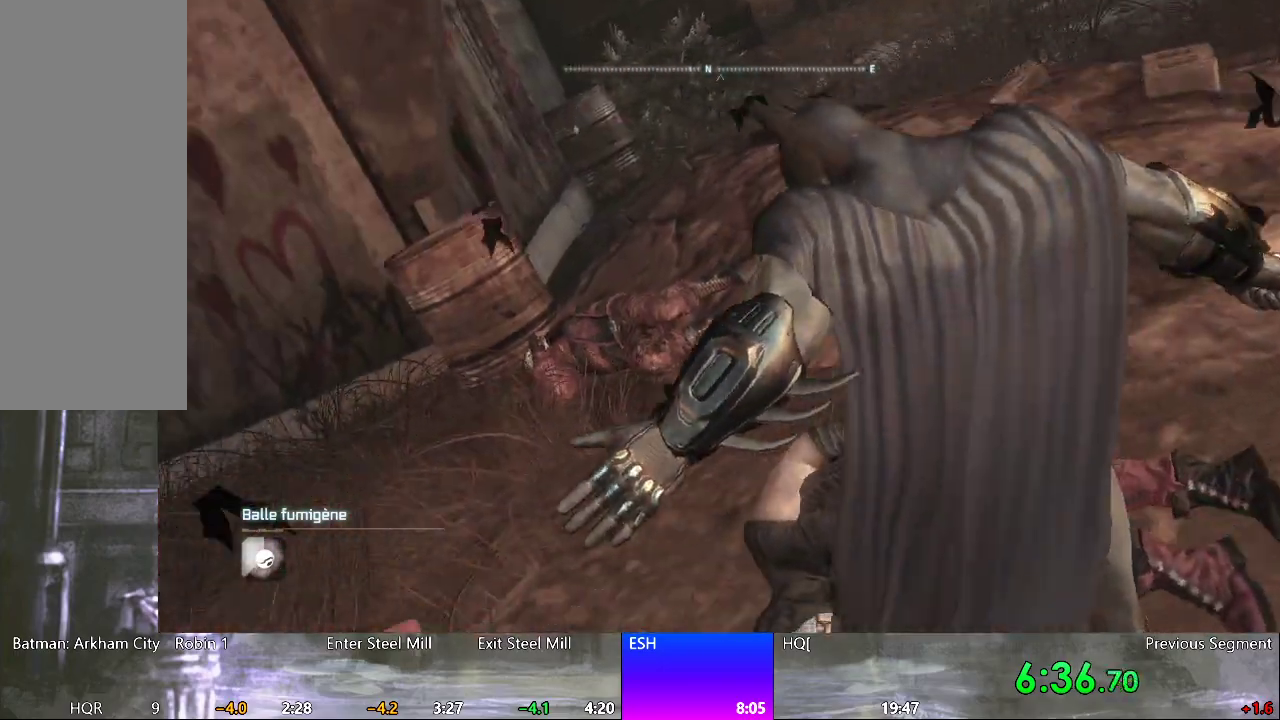
{"keys": ["a", "space"], "mouse": [], "mouse_move": "left", "events": [[183, "space", "down"], [267, "a", "down"]]}
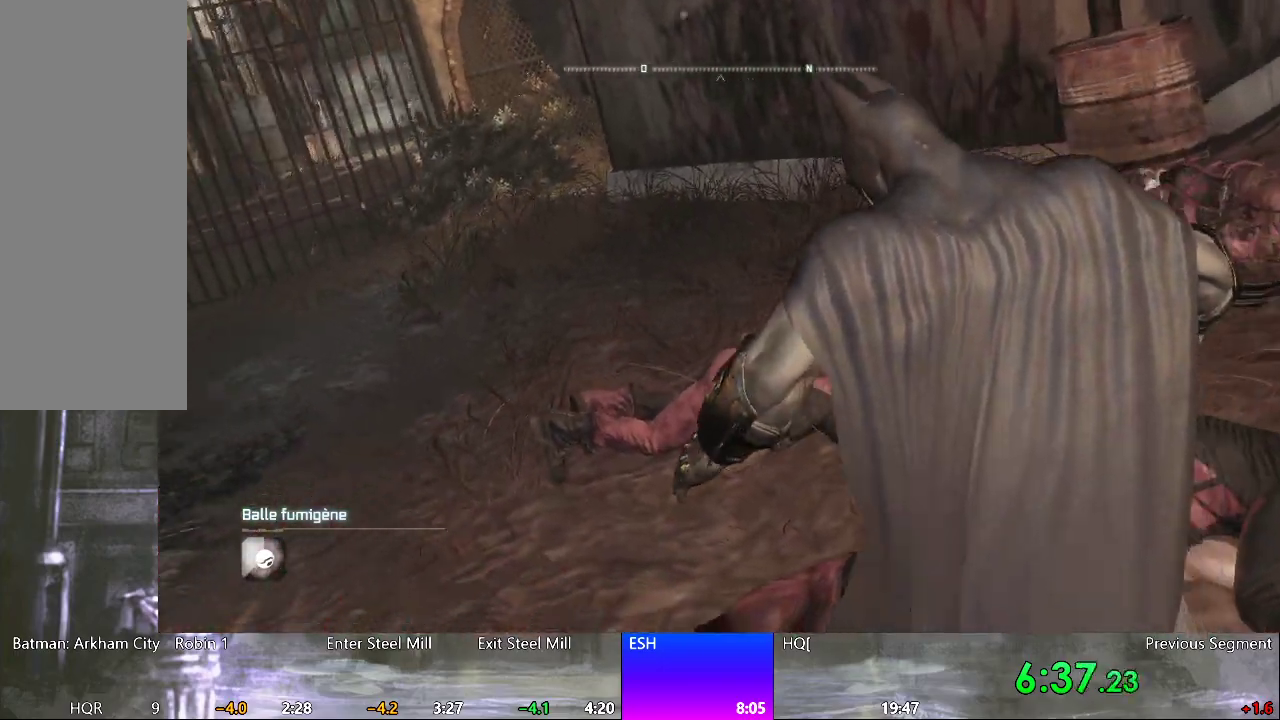
{"keys": ["a", "space"], "mouse": [], "mouse_move": "right", "events": []}
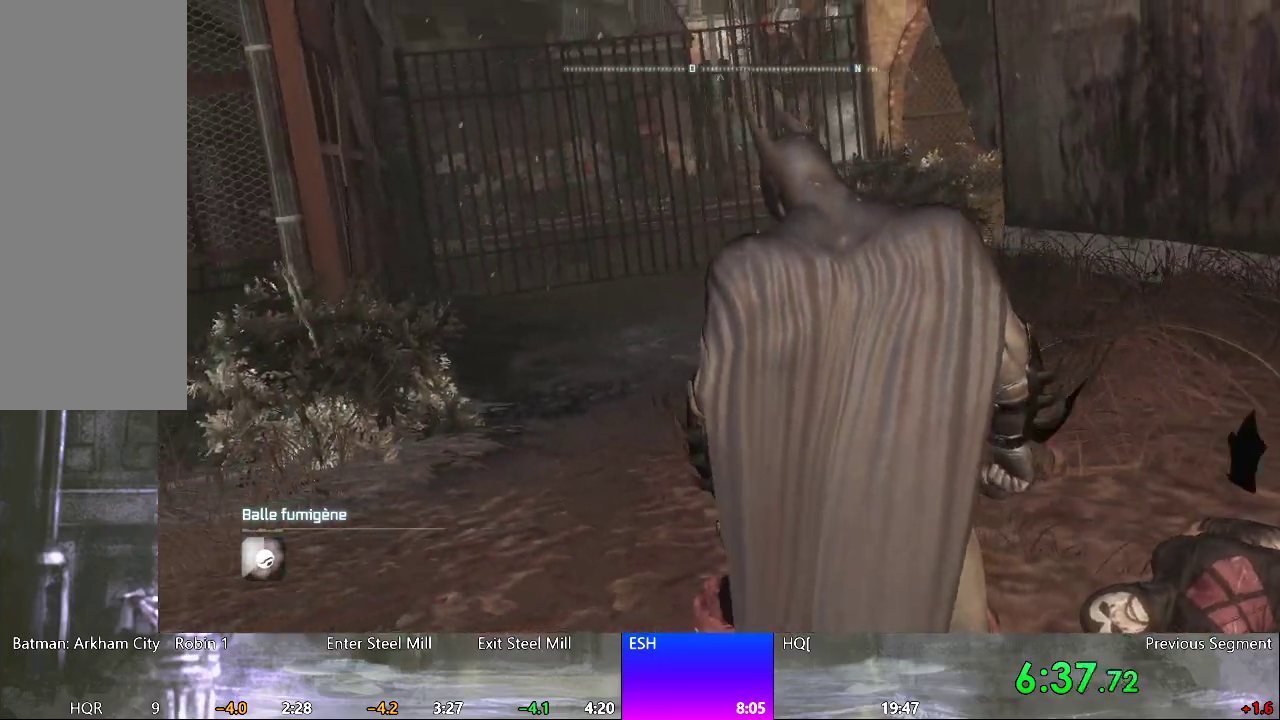
{"keys": ["a", "space", "w"], "mouse": [], "mouse_move": "still", "events": [[167, "w", "down"]]}
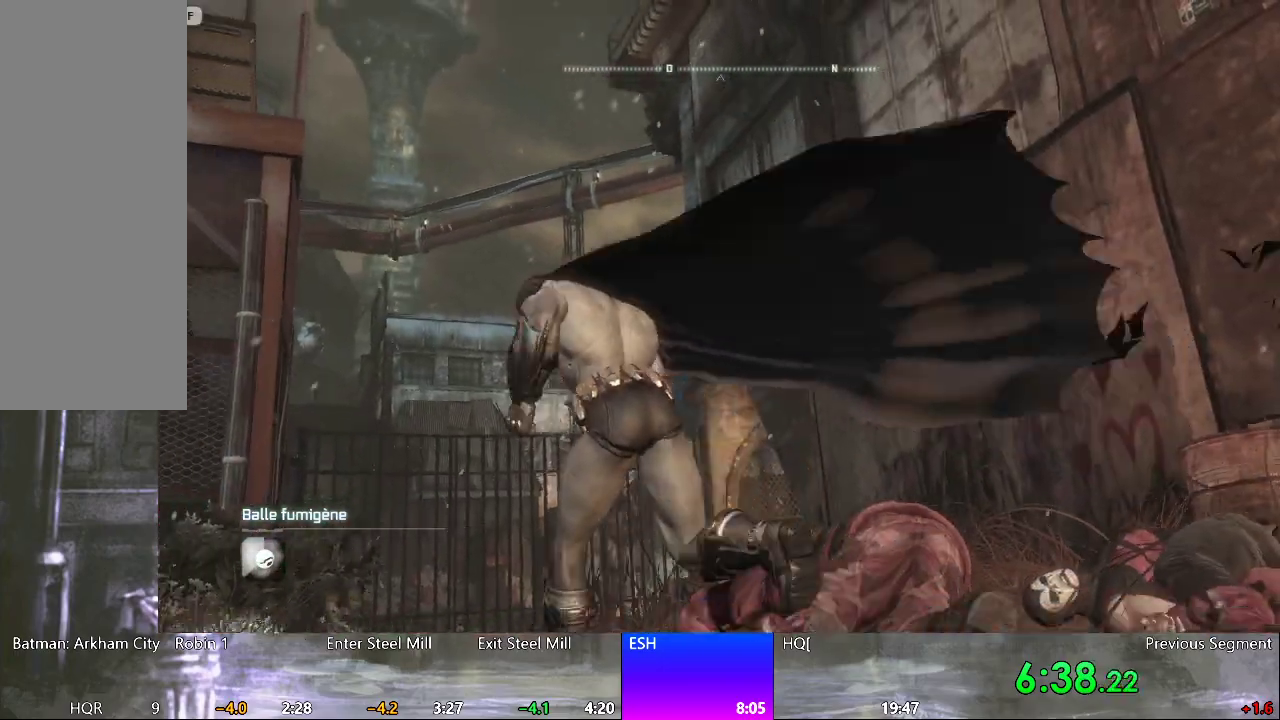
{"keys": [], "mouse": [], "mouse_move": "still", "events": [[217, "space", "up"], [217, "w", "up"], [267, "a", "up"]]}
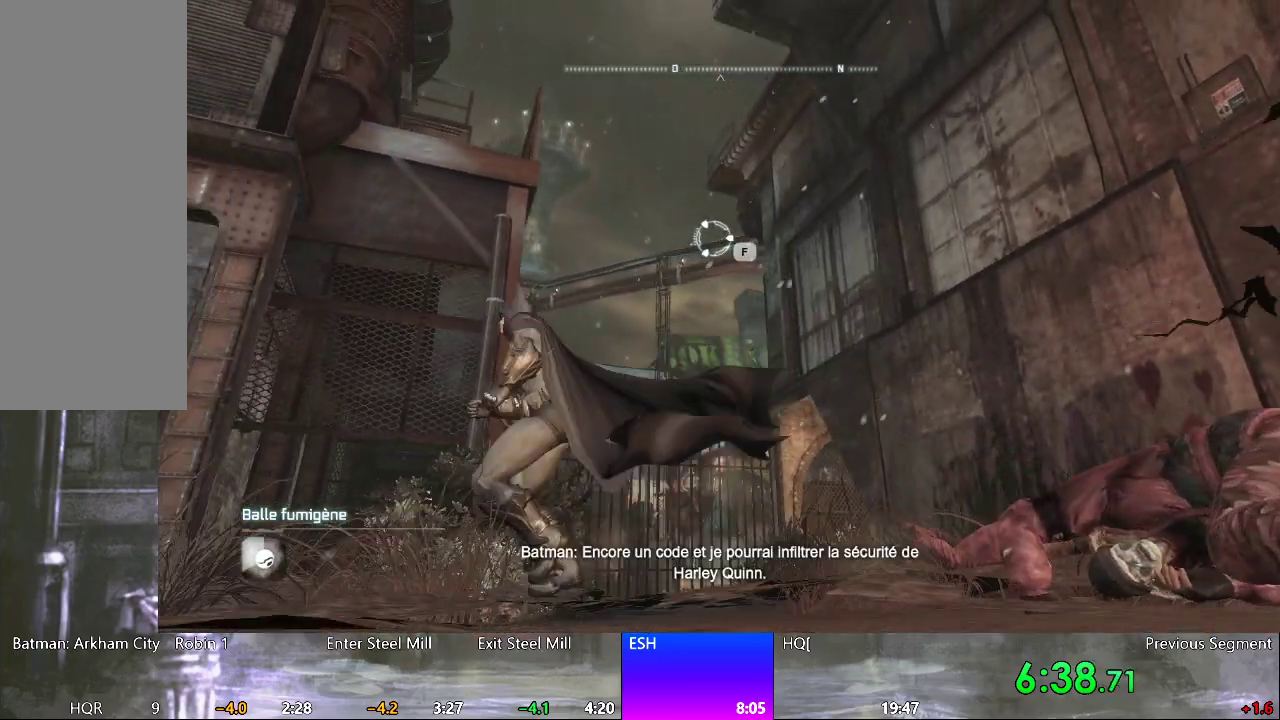
{"keys": [], "mouse": [], "mouse_move": "down-left", "events": [[433, "space", "down"], [483, "space", "up"]]}
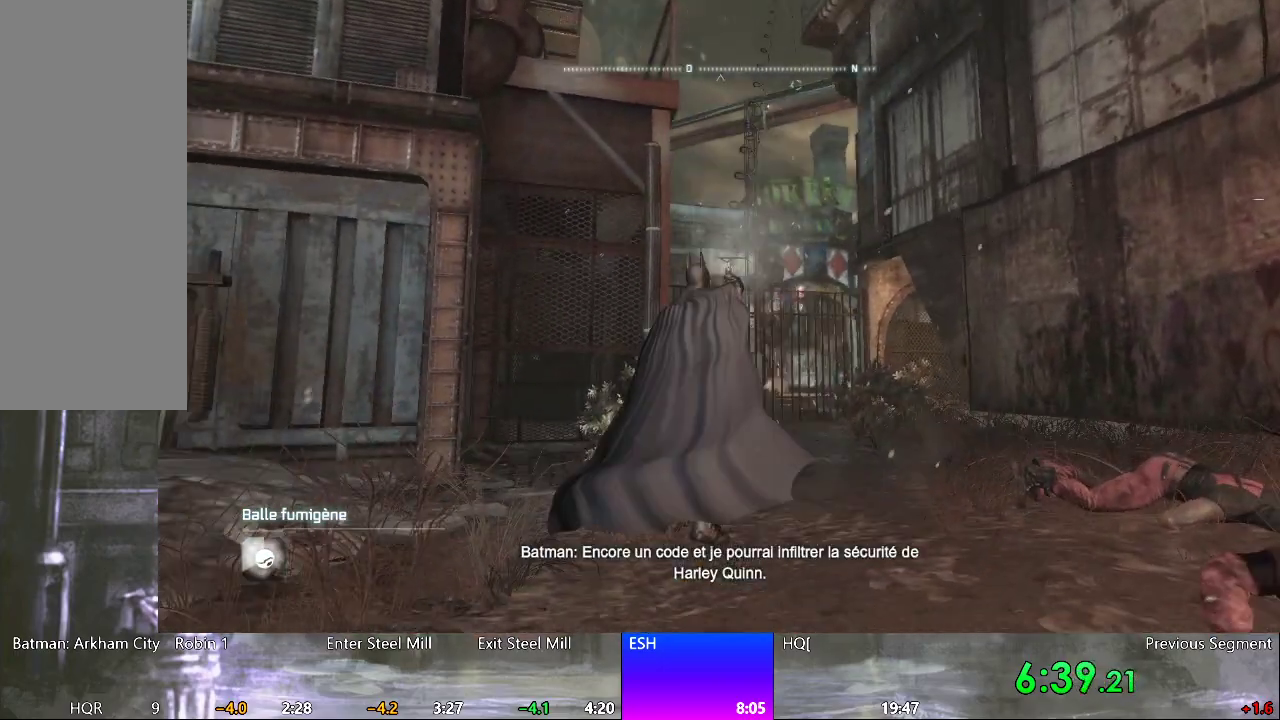
{"keys": ["space"], "mouse": [], "mouse_move": "still", "events": [[67, "space", "down"], [117, "space", "up"], [217, "space", "down"], [300, "space", "up"], [400, "space", "down"], [450, "space", "up"], [500, "space", "down"]]}
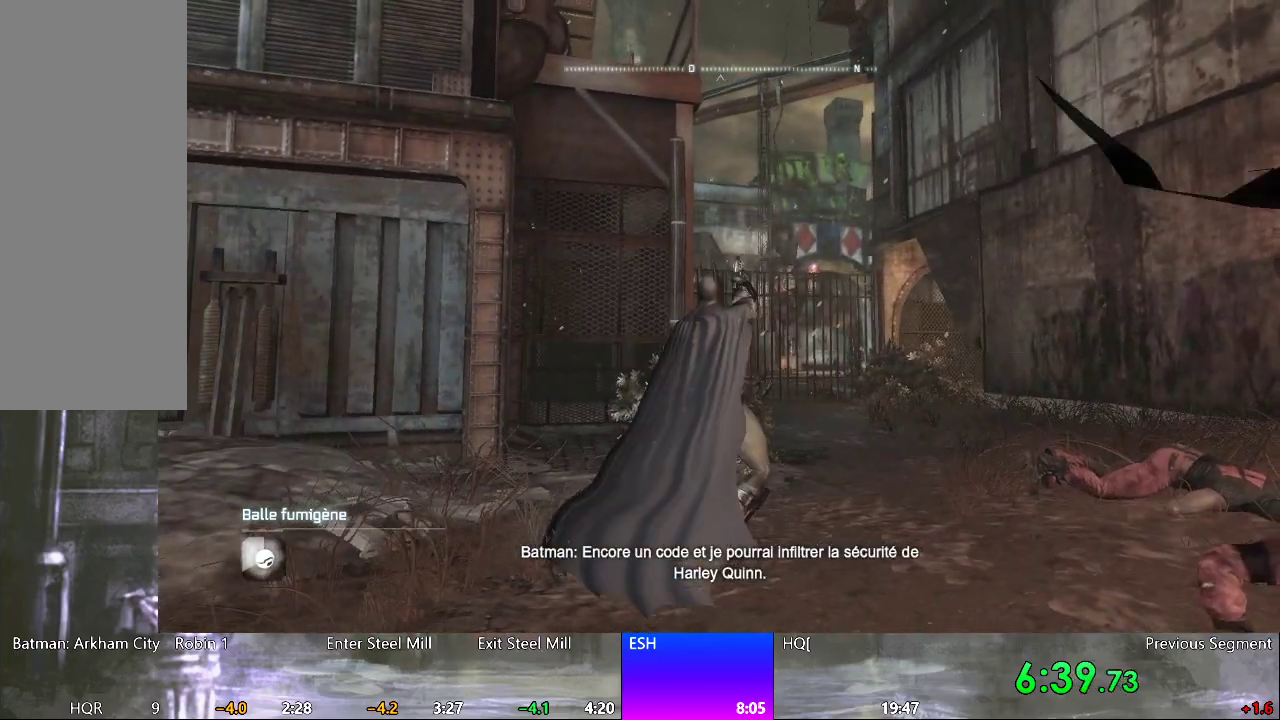
{"keys": ["space", "w"], "mouse": [], "mouse_move": "right", "events": [[83, "space", "up"], [133, "space", "down"], [133, "w", "down"]]}
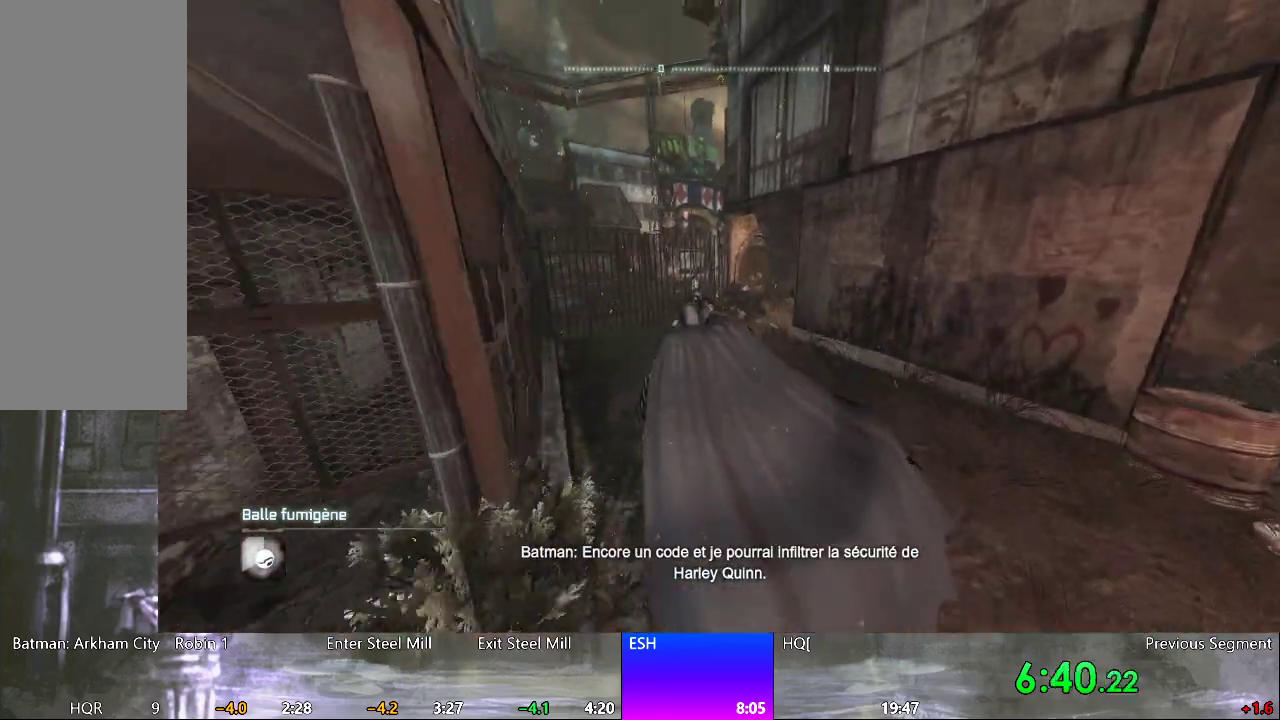
{"keys": ["space", "w"], "mouse": [], "mouse_move": "still", "events": [[333, "mouse_right", "down"], [383, "mouse_left", "down"], [467, "mouse_left", "up"], [467, "mouse_right", "up"]]}
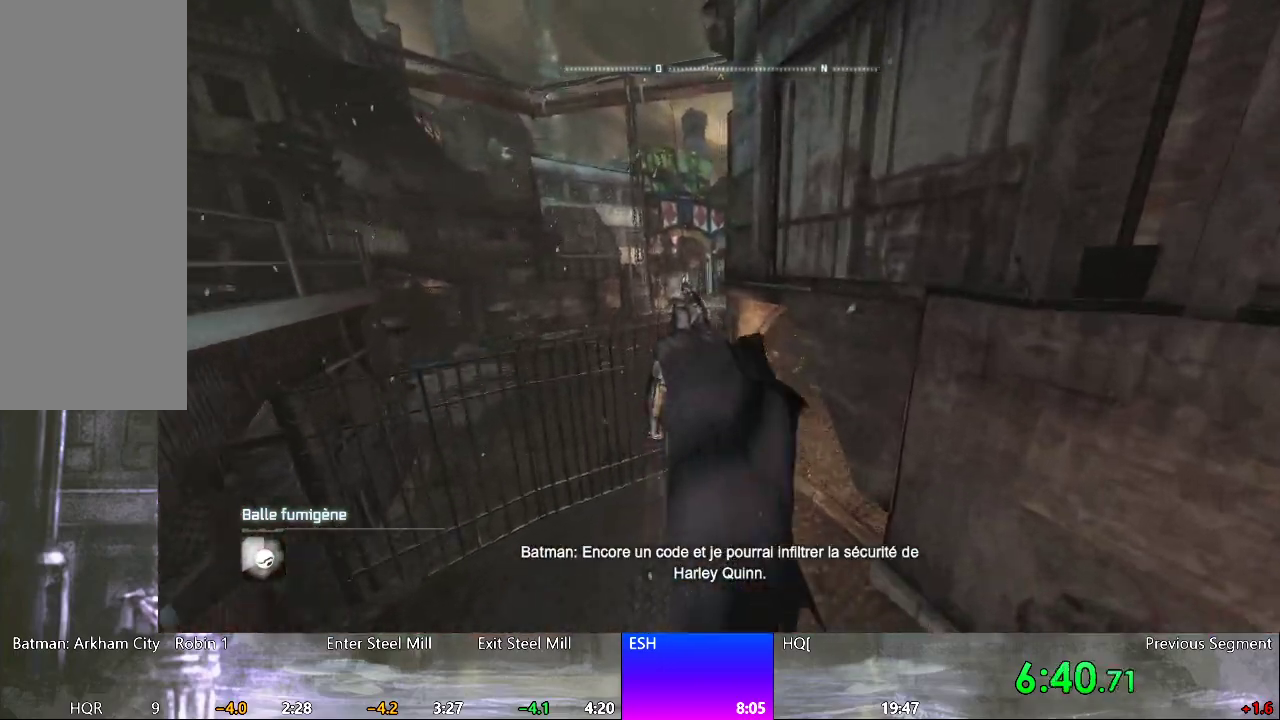
{"keys": ["space", "w"], "mouse": [], "mouse_move": "still", "events": [[217, "mouse_left", "down"], [217, "mouse_right", "down"], [350, "mouse_left", "up"], [350, "mouse_right", "up"]]}
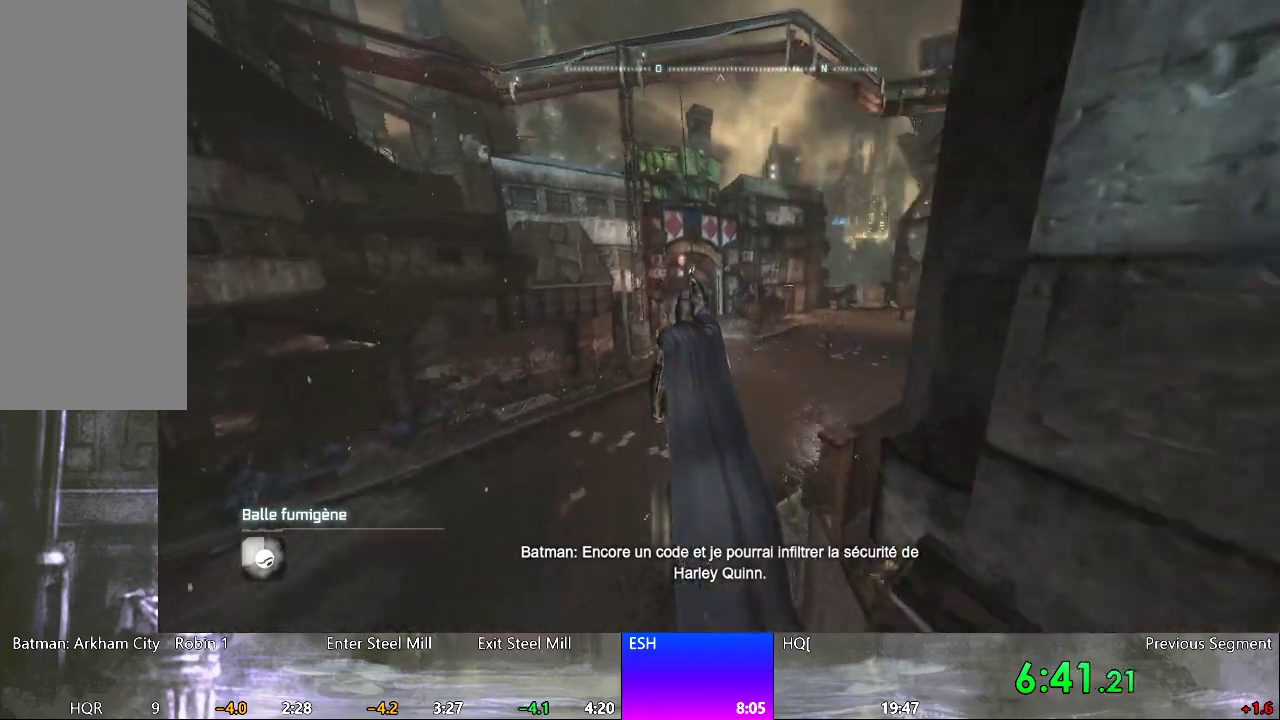
{"keys": ["space", "w"], "mouse": [], "mouse_move": "up-right", "events": [[33, "mouse_left", "down"], [33, "mouse_right", "down"], [183, "mouse_left", "up"], [183, "mouse_right", "up"], [367, "mouse_left", "down"], [367, "mouse_right", "down"], [467, "mouse_left", "up"], [467, "mouse_right", "up"]]}
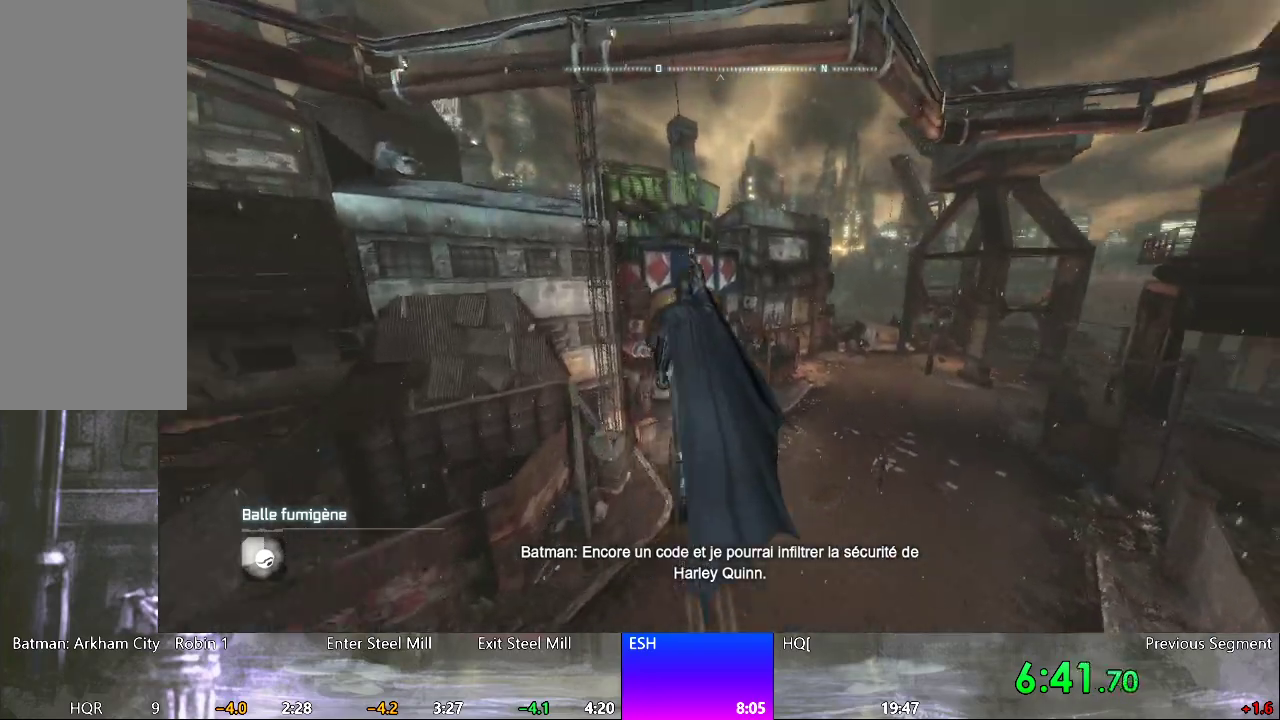
{"keys": ["space", "w"], "mouse": [], "mouse_move": "still", "events": []}
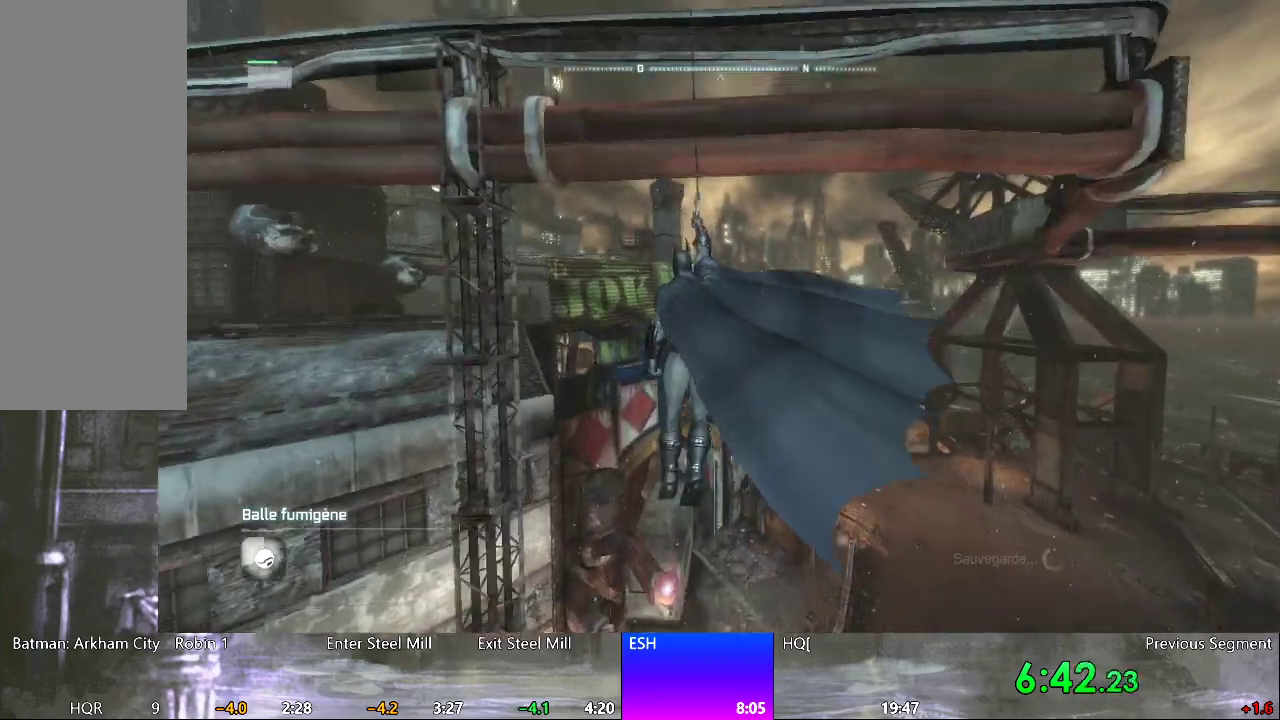
{"keys": ["space"], "mouse": [], "mouse_move": "still", "events": [[350, "w", "up"]]}
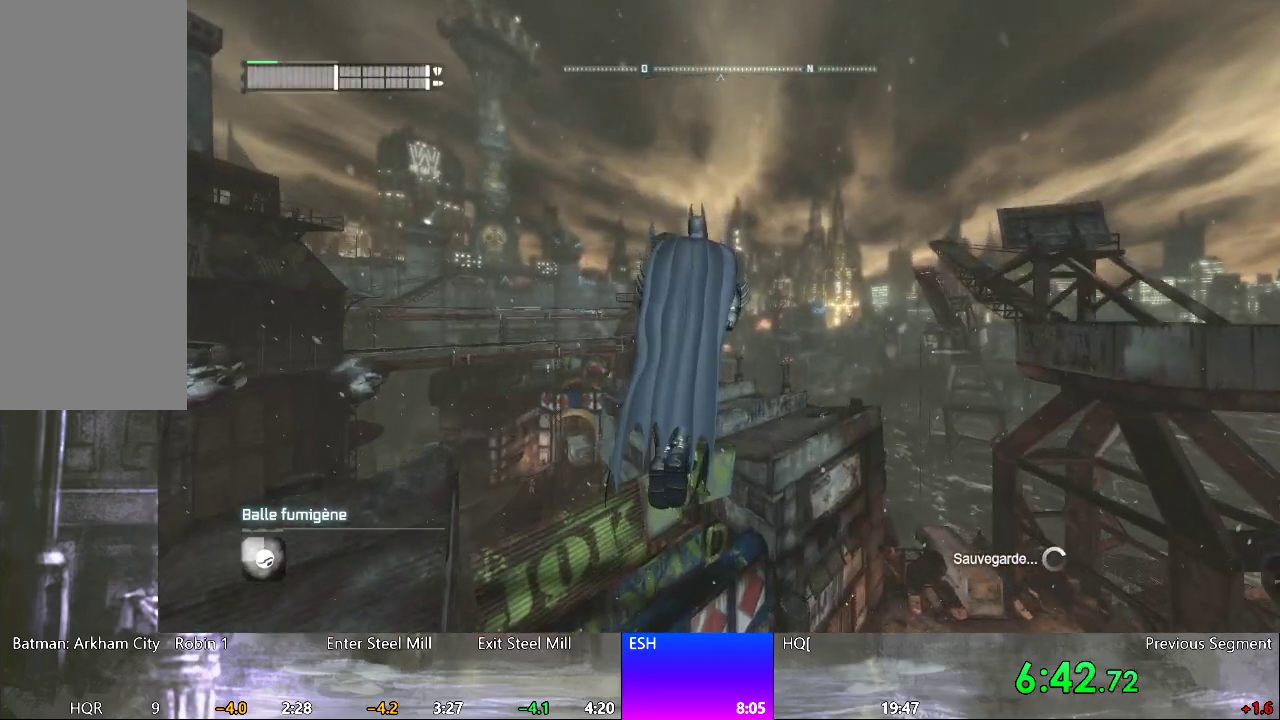
{"keys": ["space"], "mouse": [], "mouse_move": "still", "events": []}
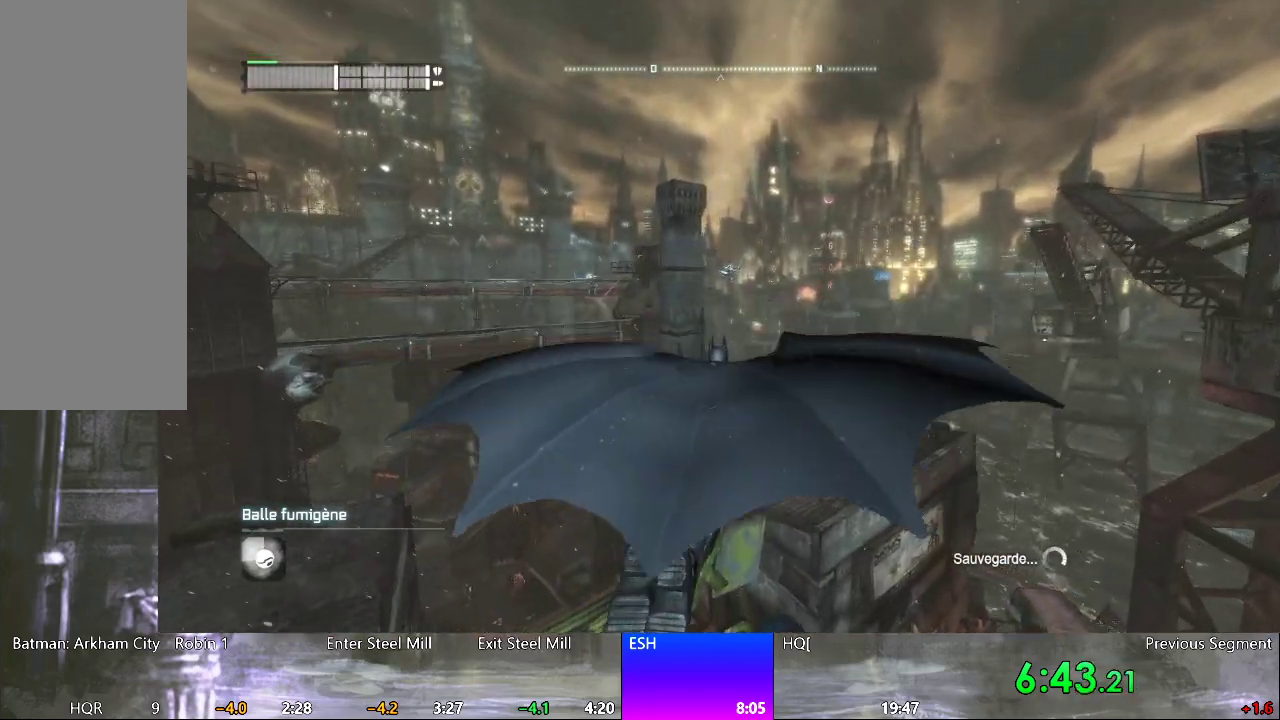
{"keys": ["space"], "mouse": [], "mouse_move": "still", "events": []}
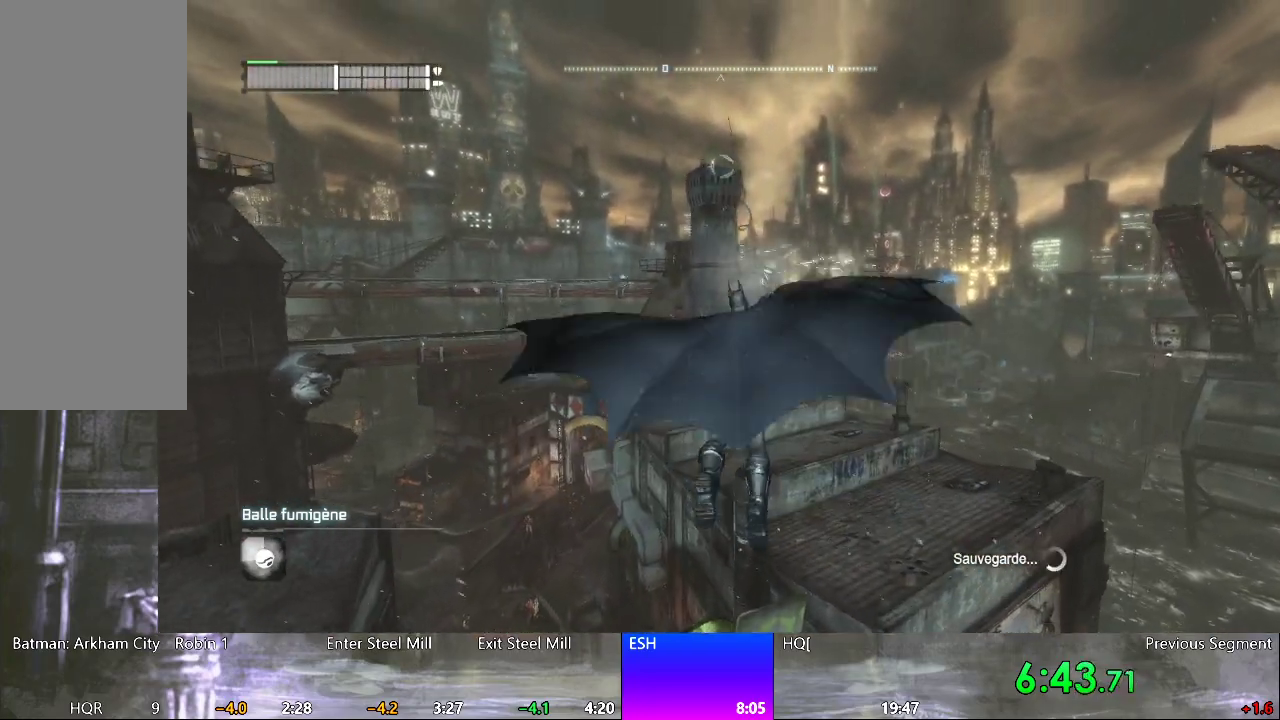
{"keys": ["space", "w"], "mouse": [], "mouse_move": "left", "events": [[167, "space", "up"], [250, "w", "down"], [400, "space", "down"]]}
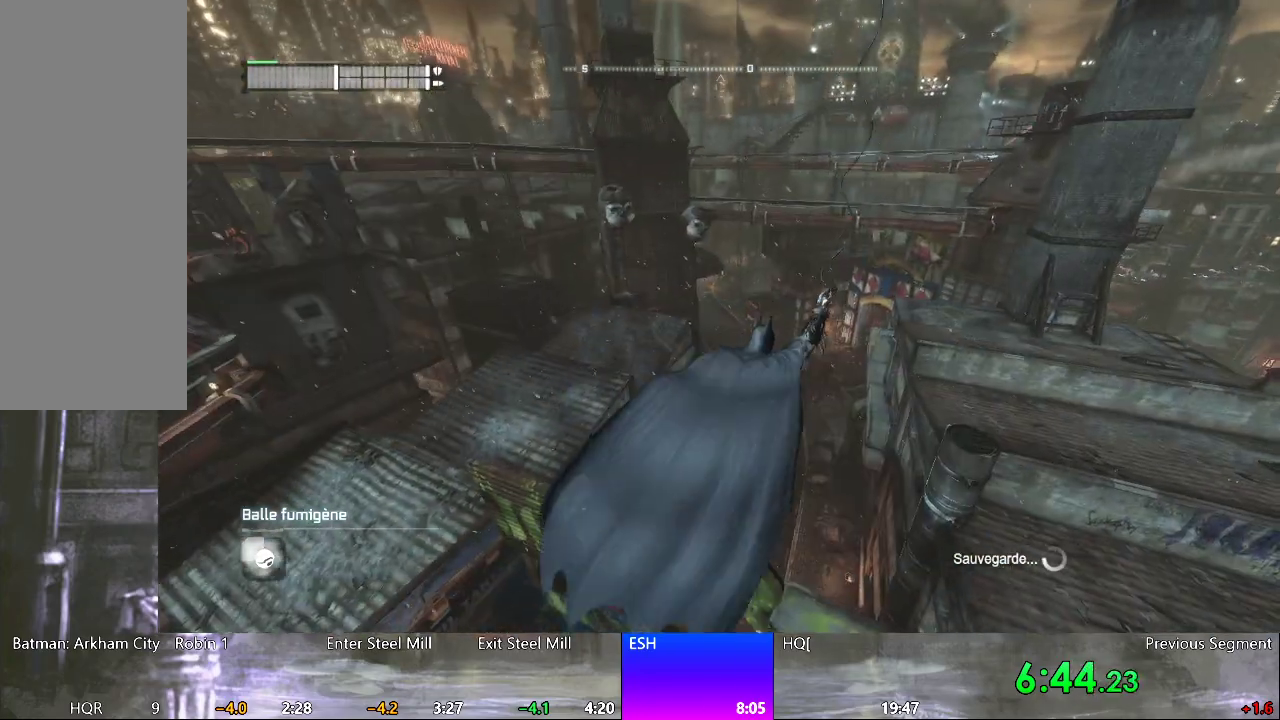
{"keys": ["w"], "mouse": [], "mouse_move": "still", "events": [[367, "space", "up"], [367, "w", "up"], [467, "space", "down"], [467, "w", "down"], [500, "space", "up"]]}
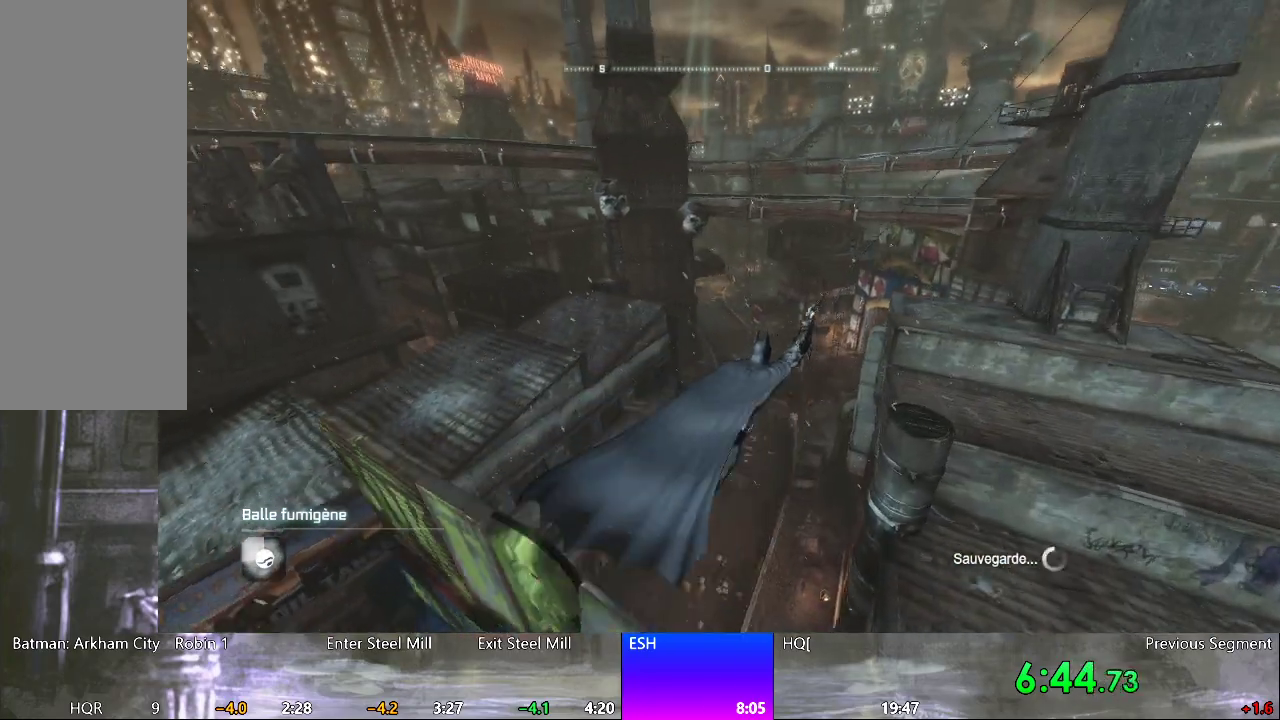
{"keys": ["space", "w"], "mouse": [], "mouse_move": "still", "events": [[50, "w", "up"], [100, "space", "down"], [100, "w", "down"], [200, "space", "up"], [233, "space", "down"]]}
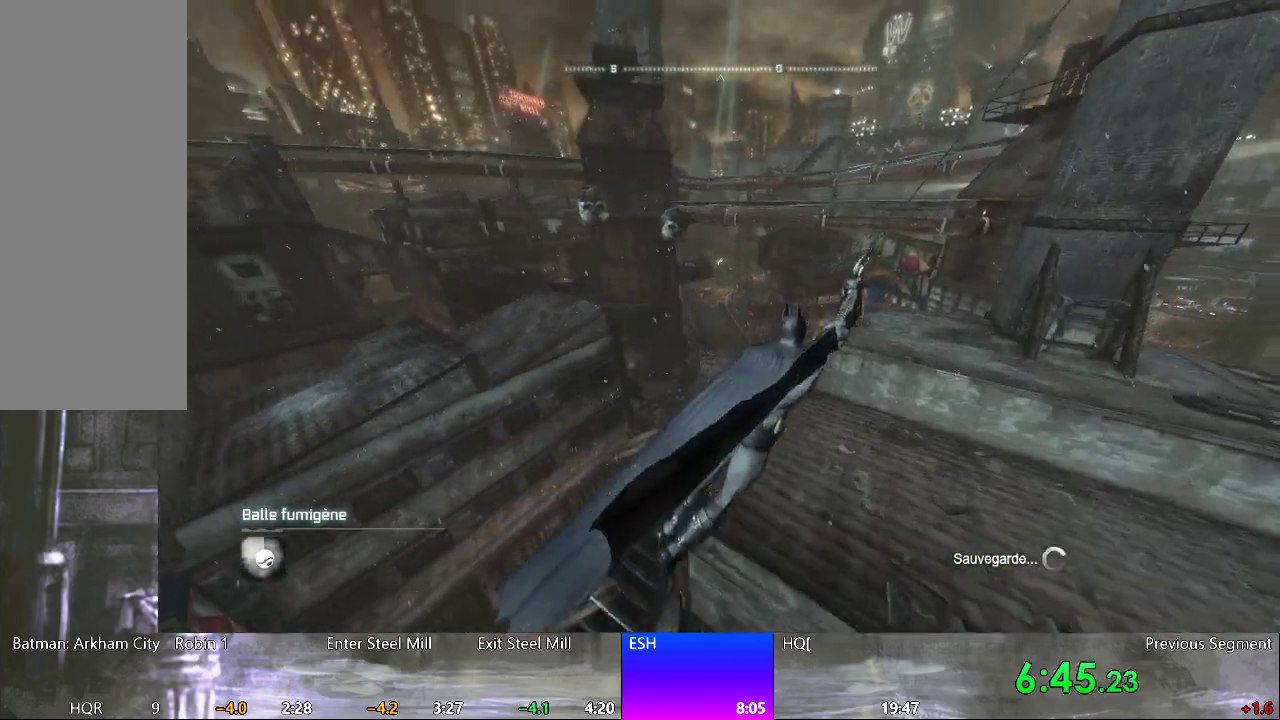
{"keys": ["space", "w"], "mouse": ["left", "right"], "mouse_move": "still", "events": [[483, "mouse_left", "down"], [483, "mouse_right", "down"]]}
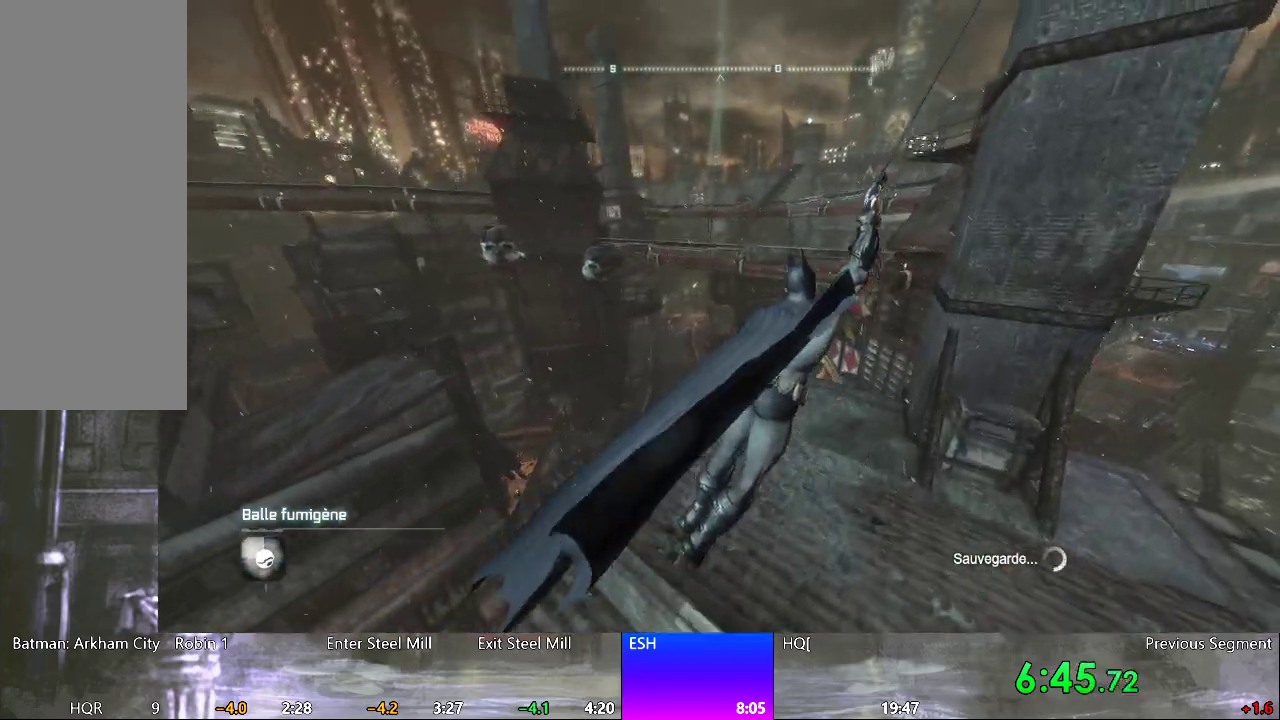
{"keys": ["space", "w"], "mouse": [], "mouse_move": "still", "events": [[83, "mouse_left", "up"], [83, "mouse_right", "up"]]}
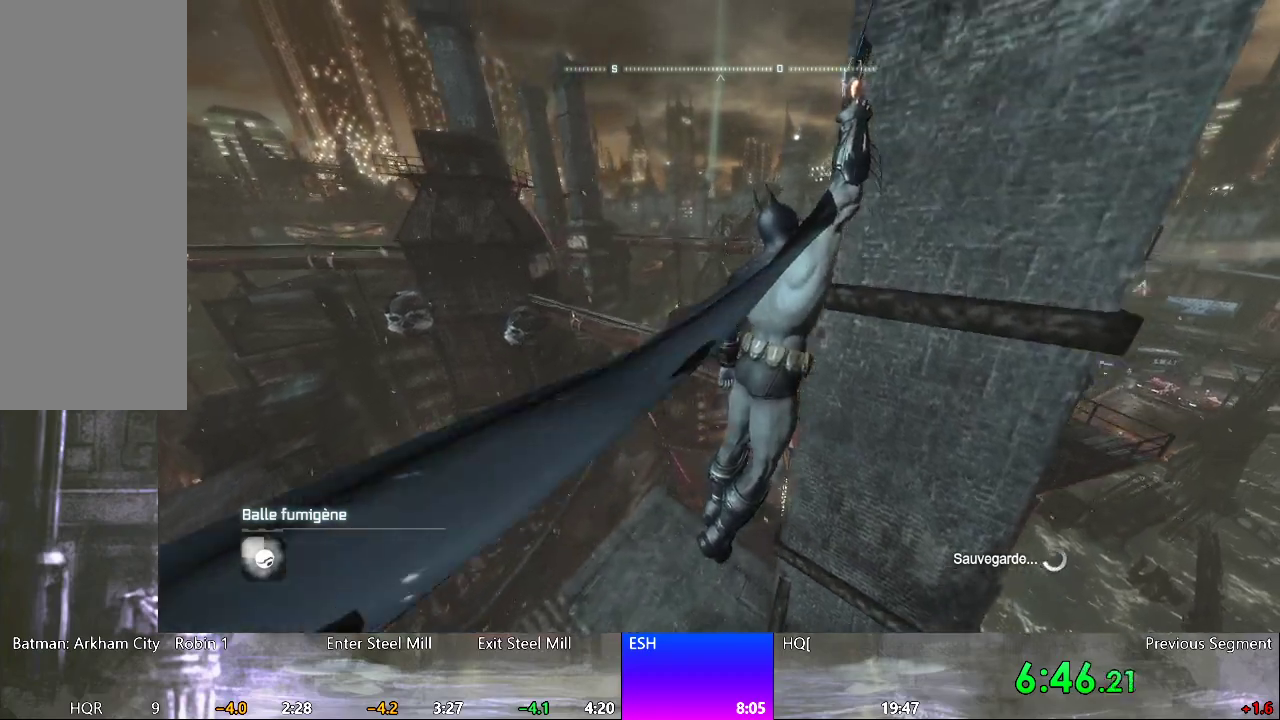
{"keys": ["space", "w"], "mouse": [], "mouse_move": "still", "events": []}
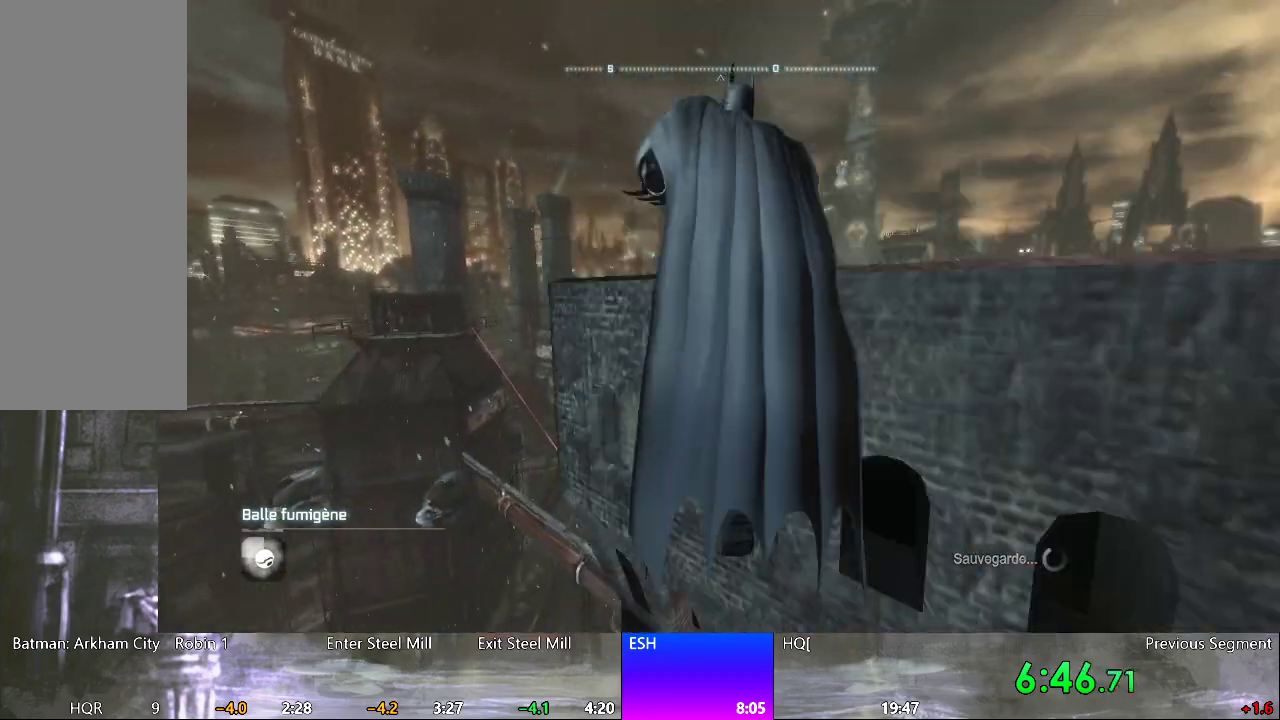
{"keys": ["space"], "mouse": [], "mouse_move": "down-left", "events": [[67, "w", "up"]]}
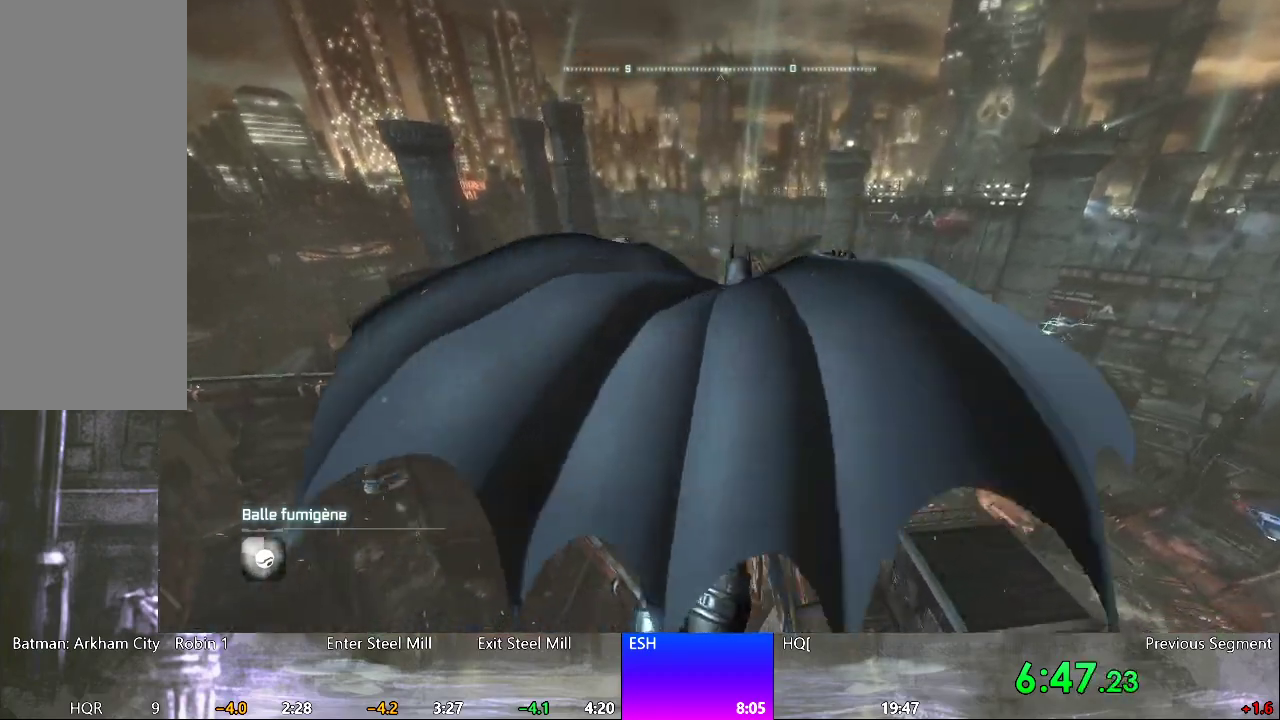
{"keys": ["space"], "mouse": [], "mouse_move": "up-right", "events": []}
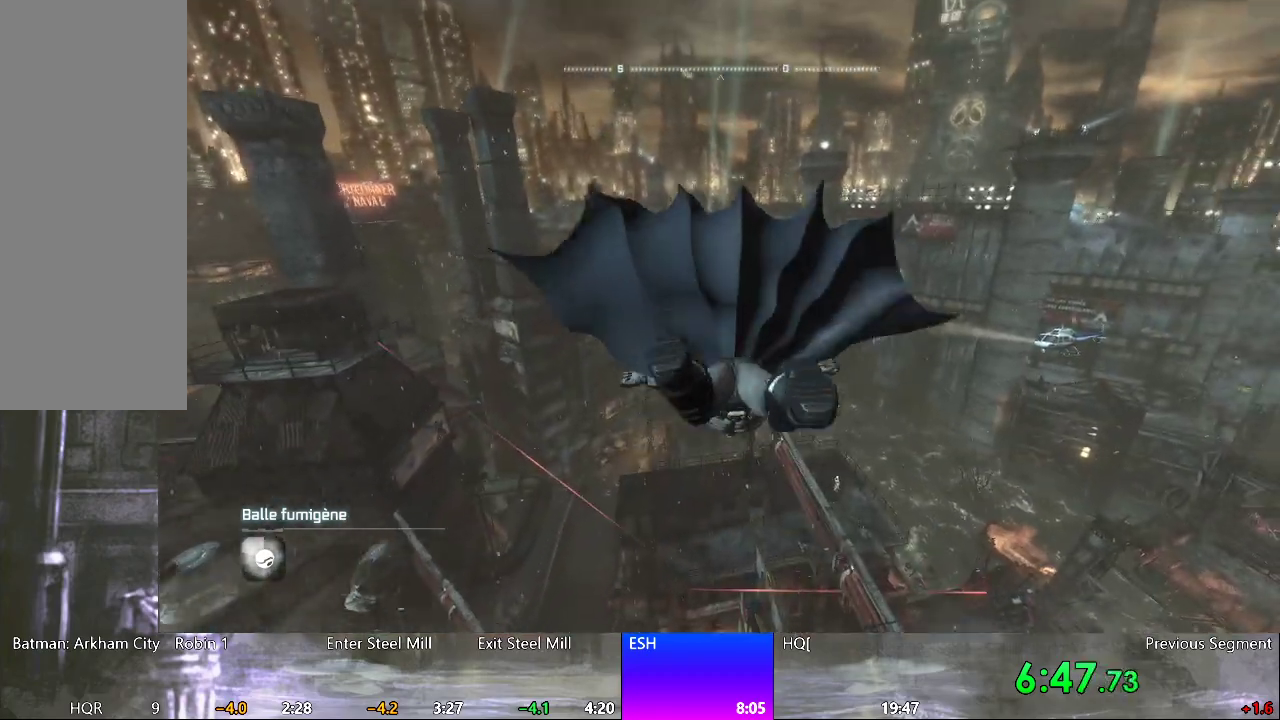
{"keys": ["space"], "mouse": [], "mouse_move": "still", "events": []}